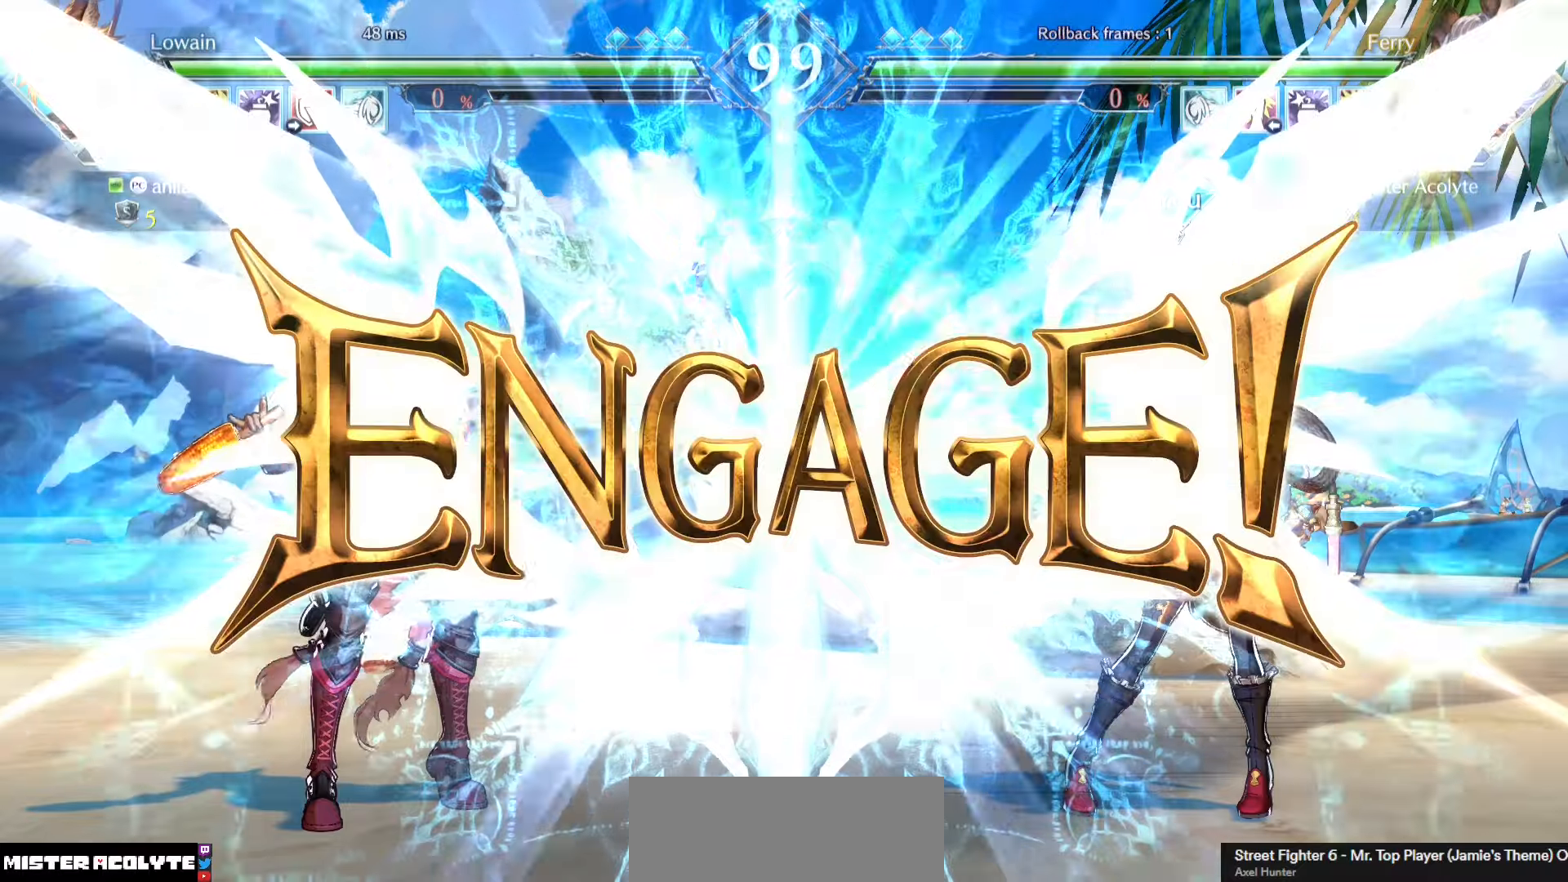
Gameplay with a controller (PlayStation layout); each line is a JSON object with the inputs held at the frame after it. "events" lists button and stick changes between this image and that frame as [ms after this image, input, new state], when the widget could be followed in between. Not read: DPAD_DOWN DPAD_LEFT DPAD_RIGHT DPAD_UP L1 L2 L3 R3 SELECT START left_stick right_stick.
{"buttons": ["TRIANGLE"], "events": [[466, "TRIANGLE", "down"]]}
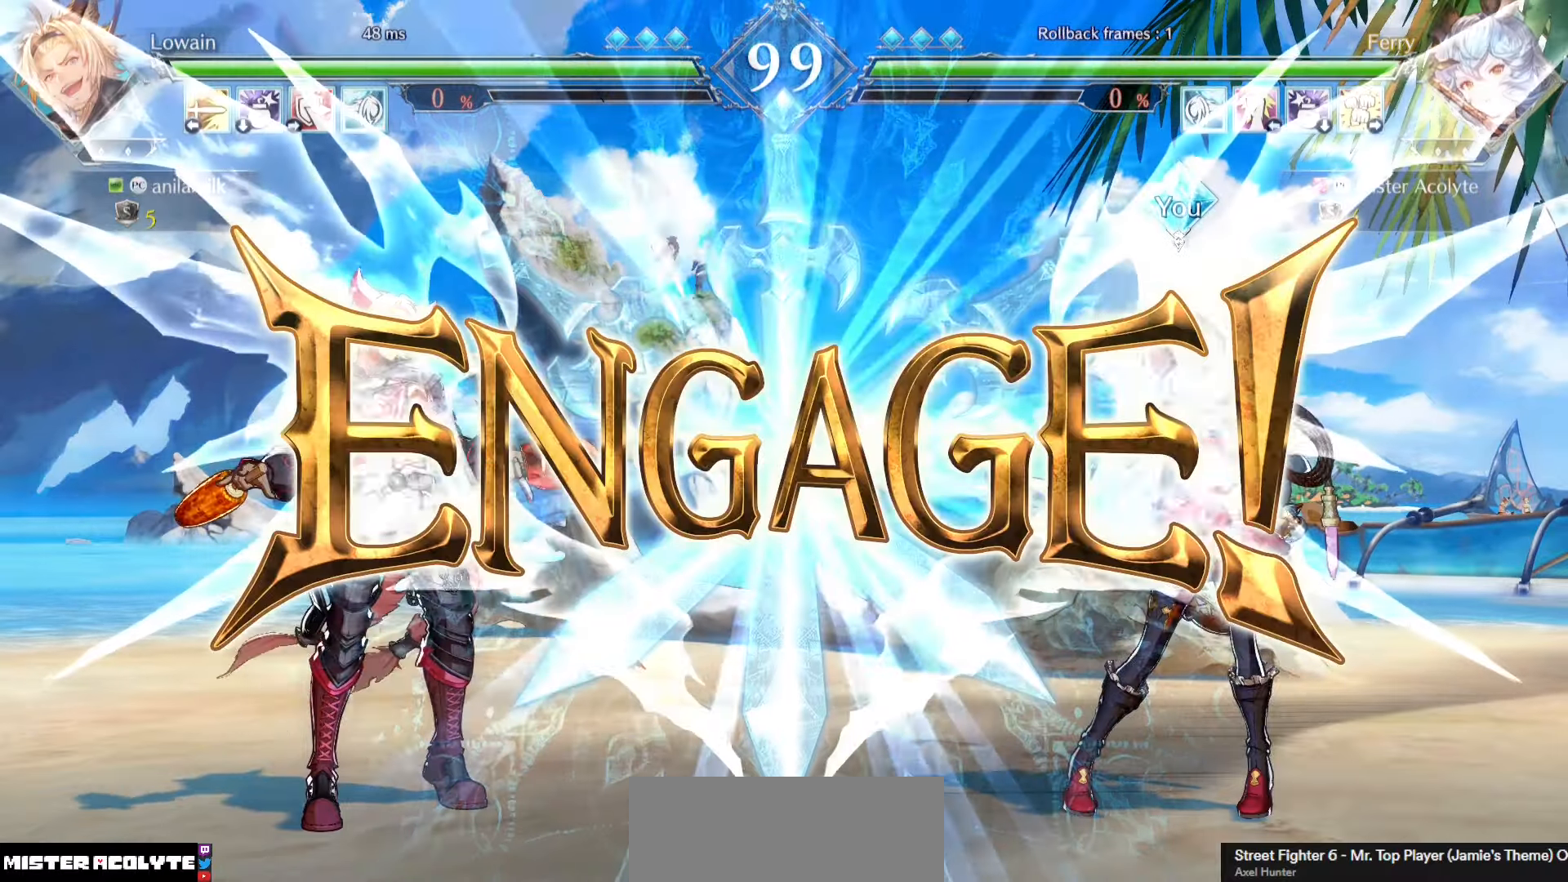
{"buttons": ["TRIANGLE"], "events": [[66, "TRIANGLE", "up"], [166, "TRIANGLE", "down"], [266, "TRIANGLE", "up"], [300, "TRIANGLE", "down"], [400, "TRIANGLE", "up"], [433, "TRIANGLE", "down"]]}
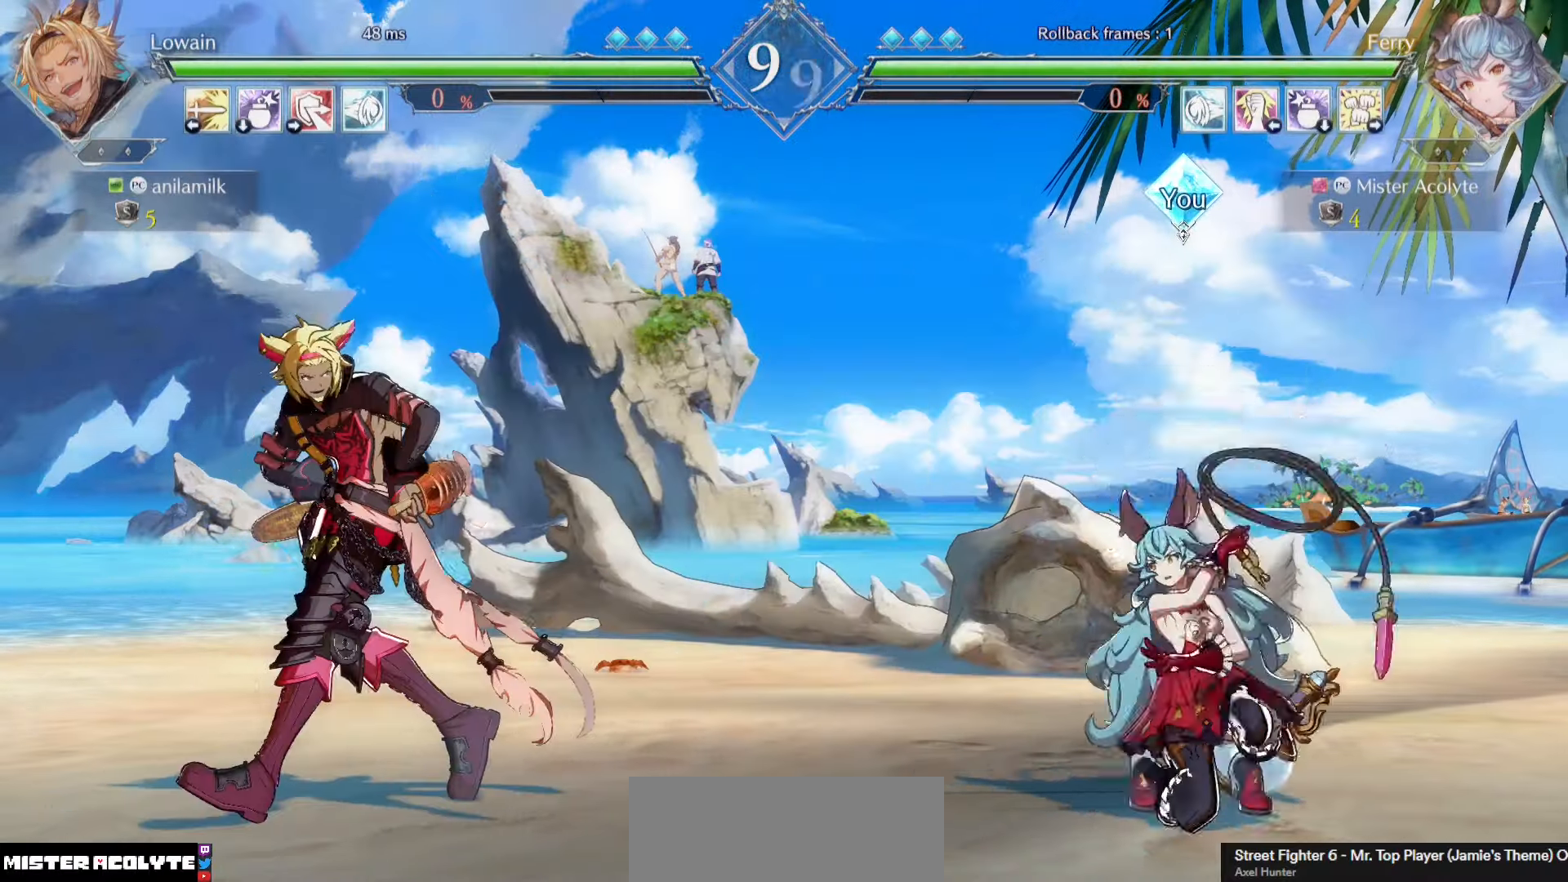
{"buttons": [], "events": [[100, "TRIANGLE", "up"], [166, "SQUARE", "down"], [433, "SQUARE", "up"]]}
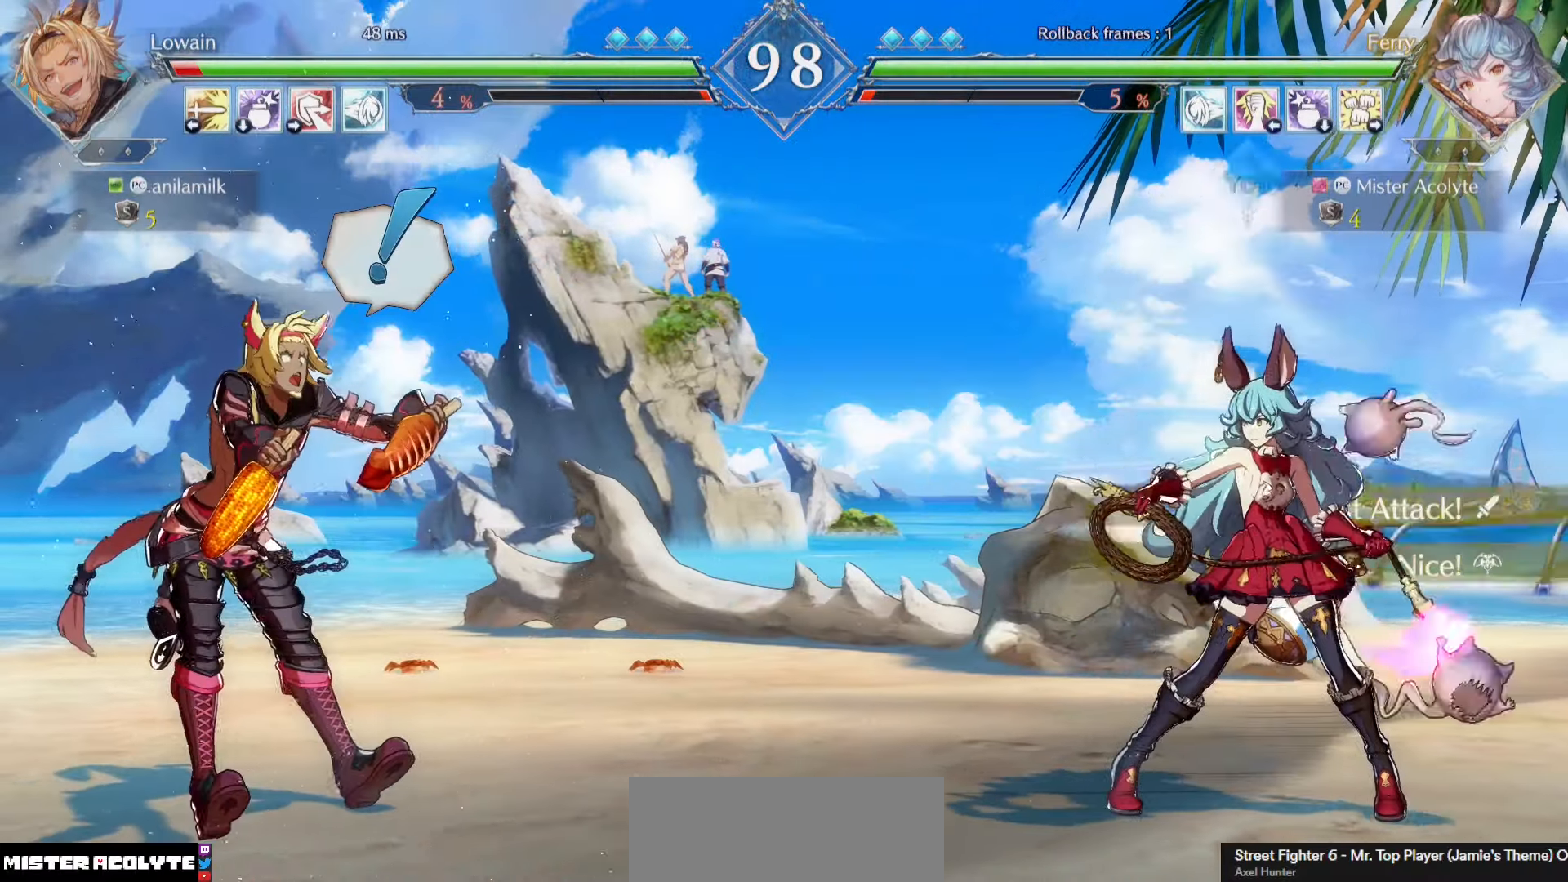
{"buttons": [], "events": []}
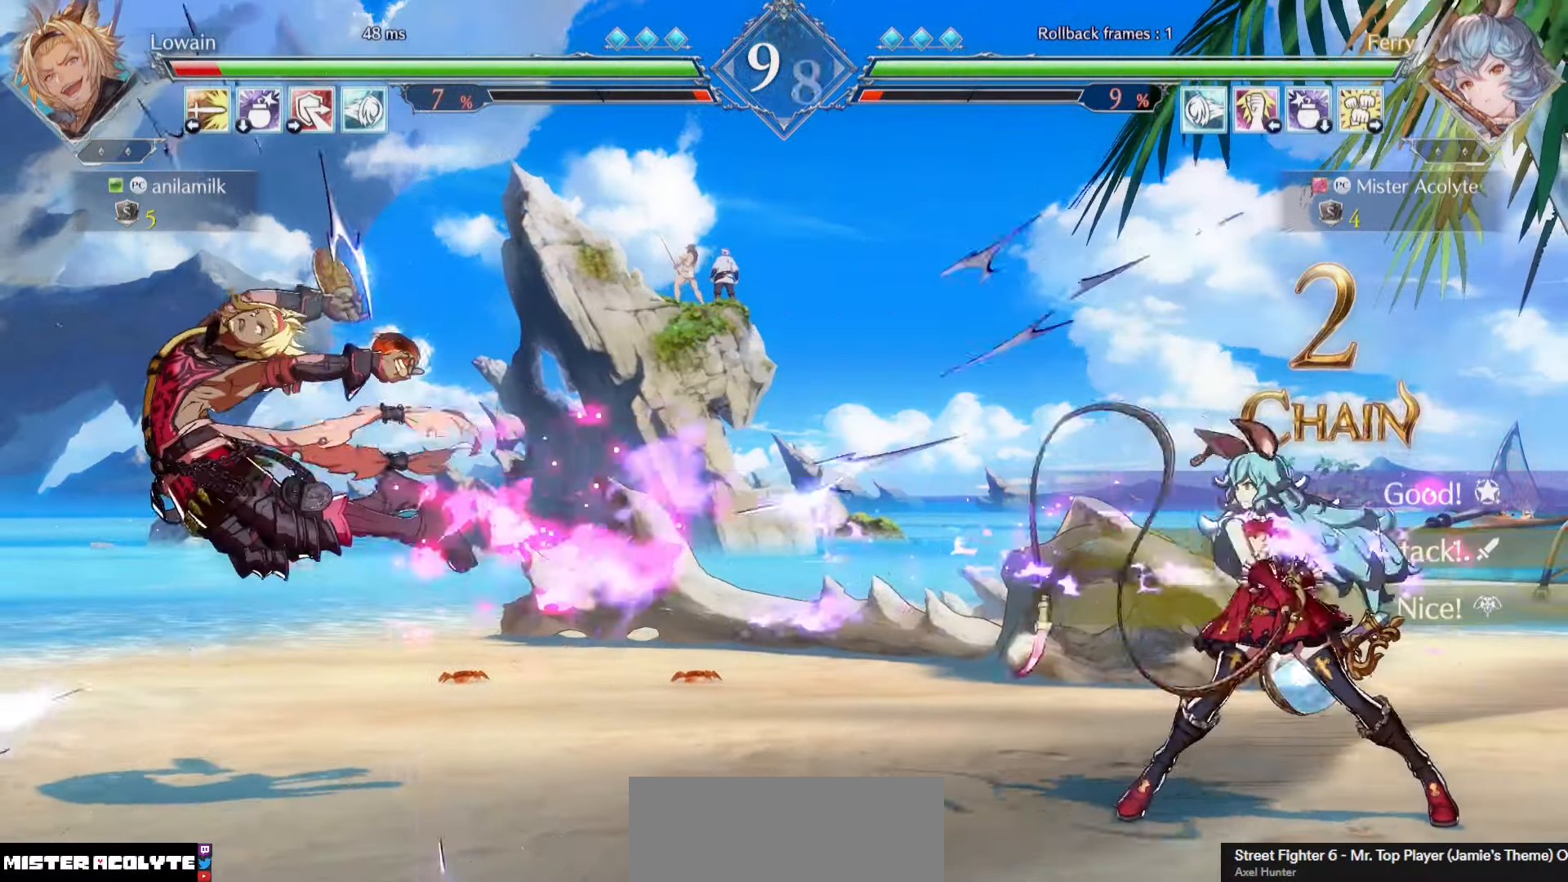
{"buttons": [], "events": []}
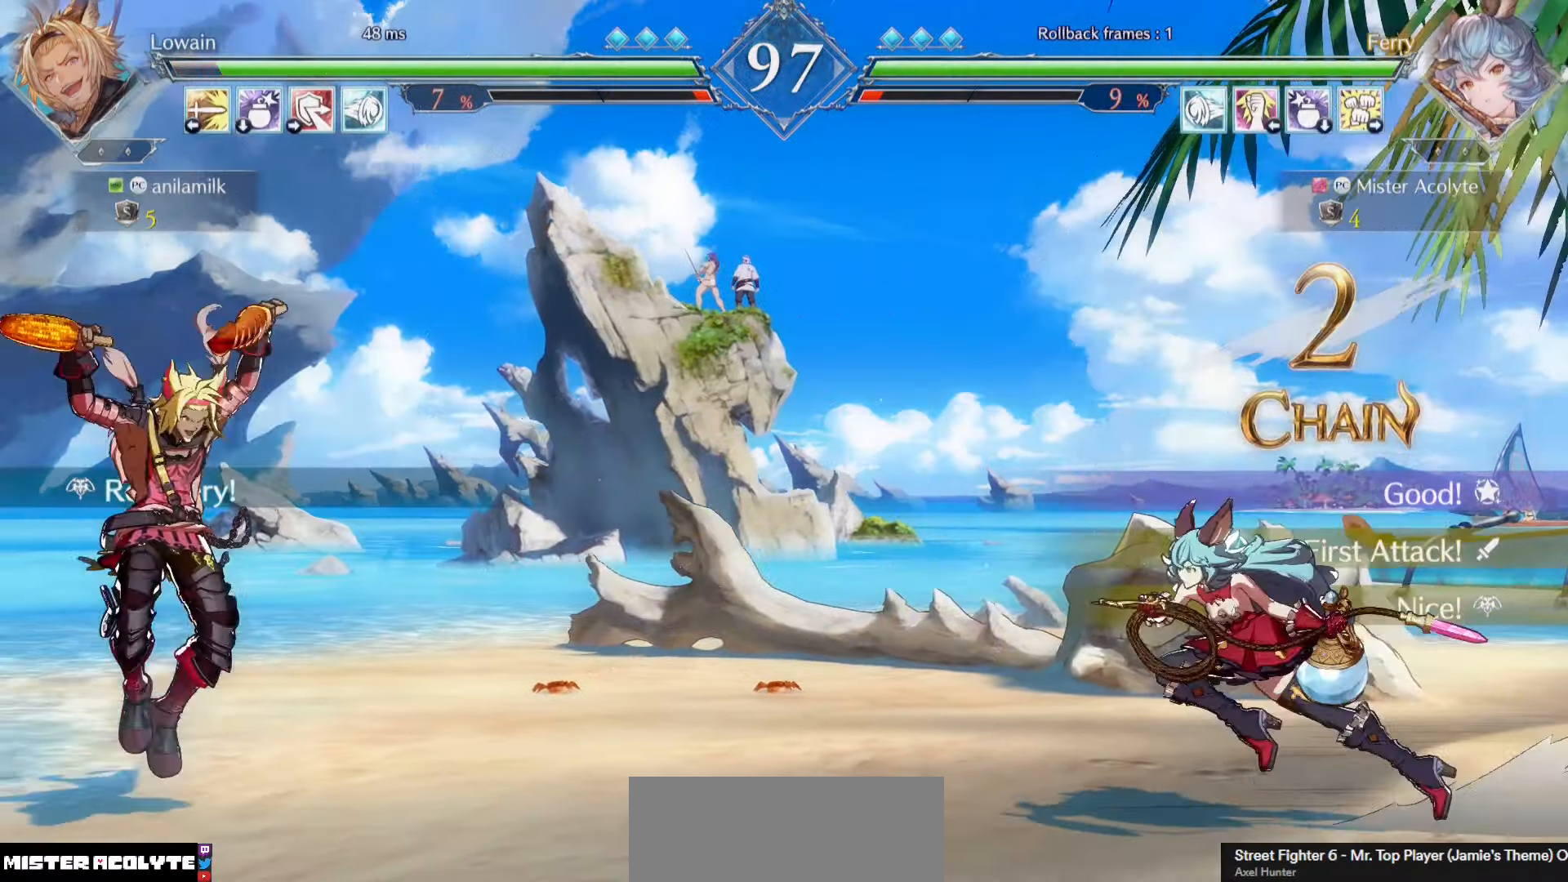
{"buttons": ["CROSS"], "events": [[466, "CROSS", "down"]]}
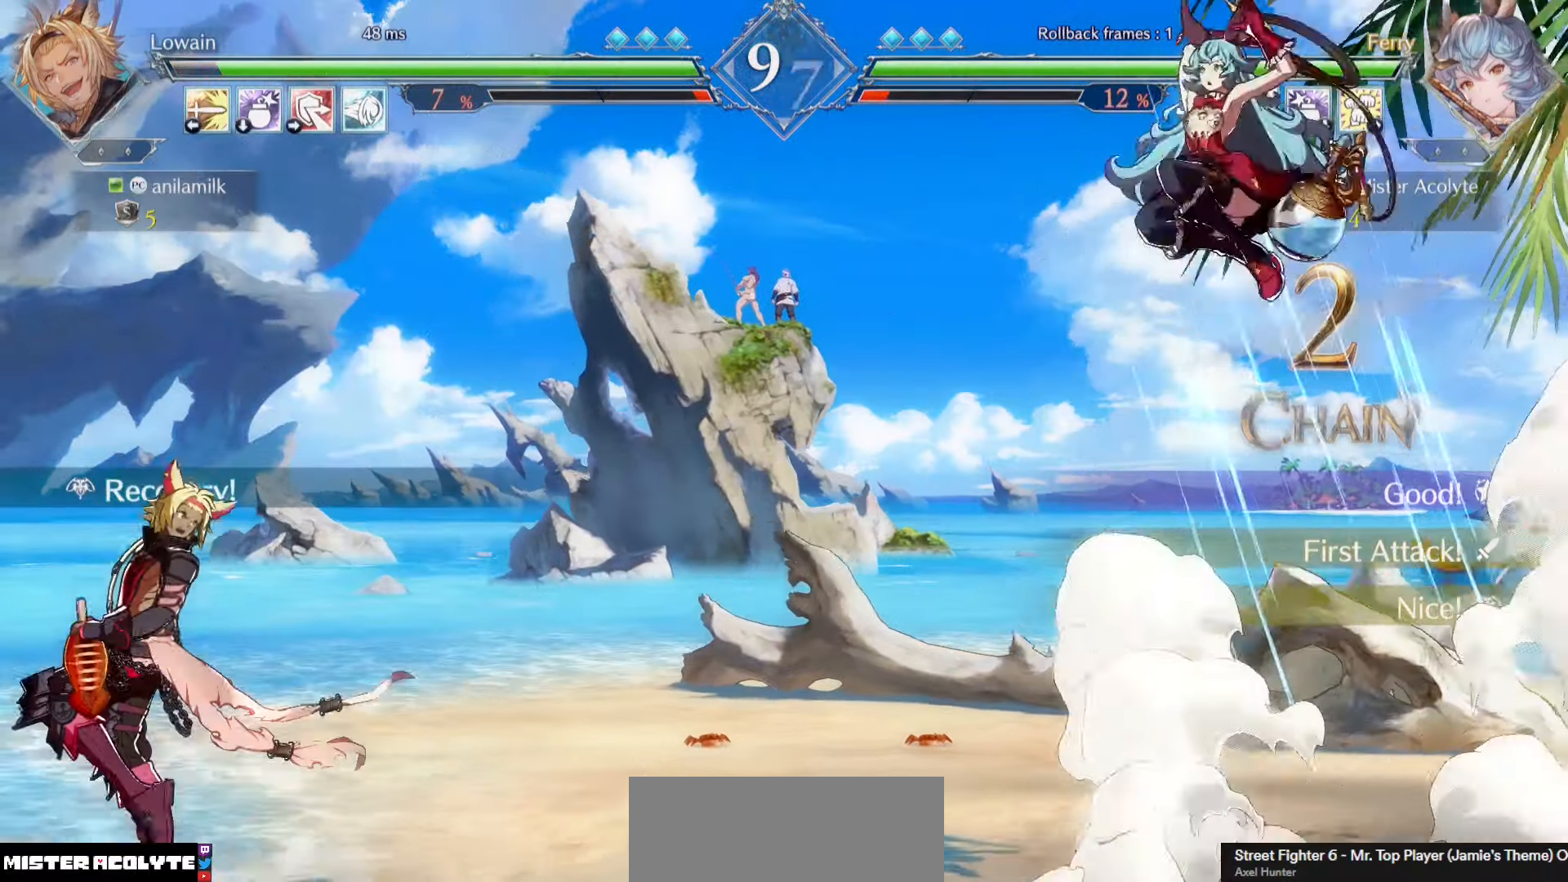
{"buttons": ["CROSS"], "events": []}
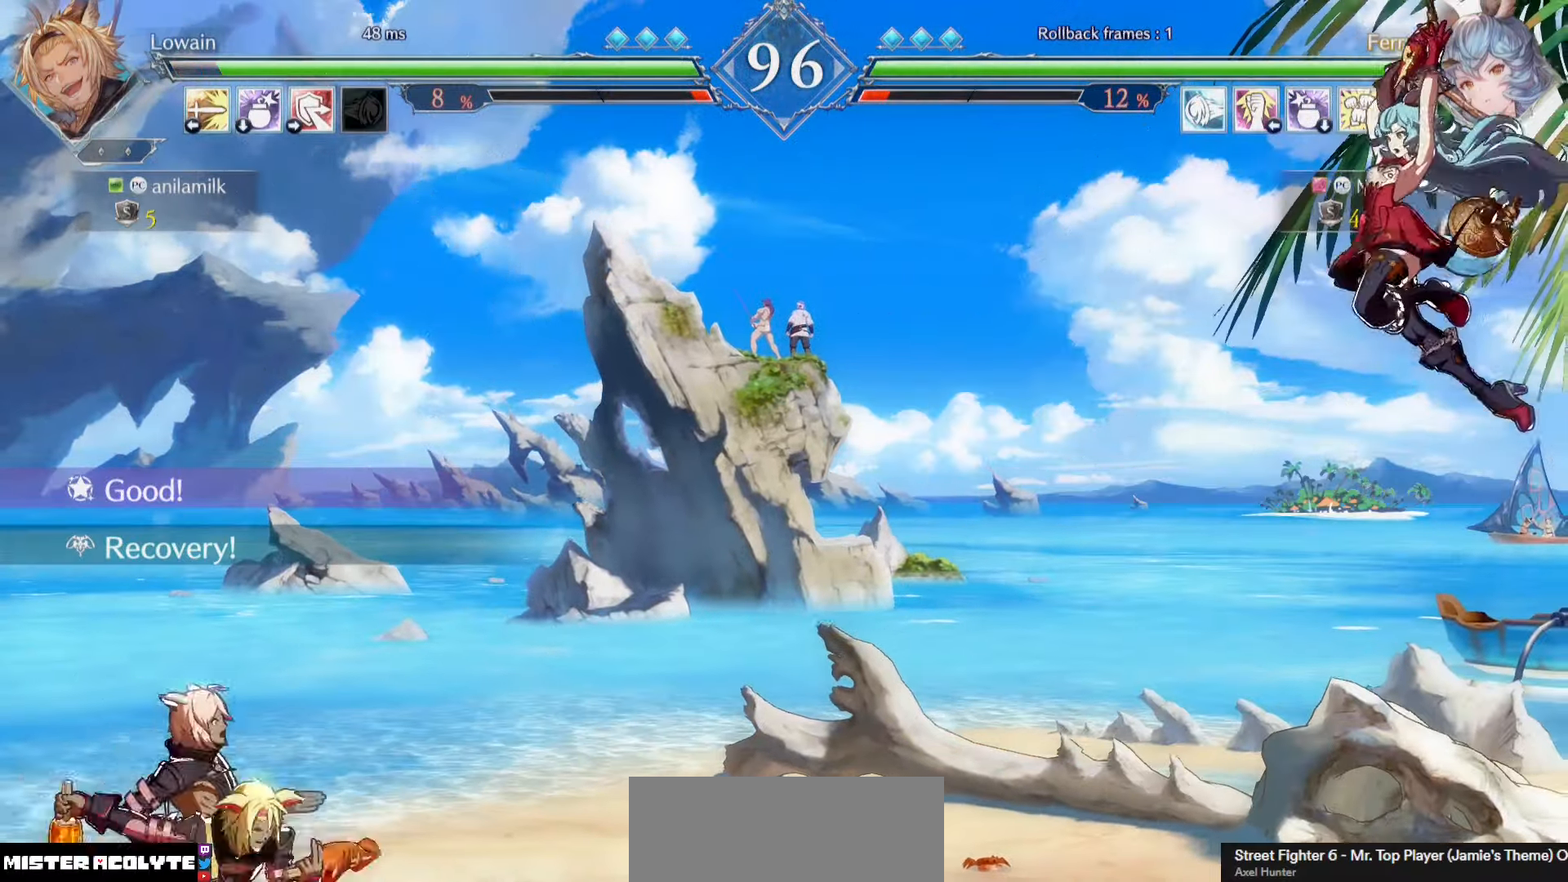
{"buttons": ["CIRCLE"], "events": [[233, "CROSS", "up"], [466, "CIRCLE", "down"]]}
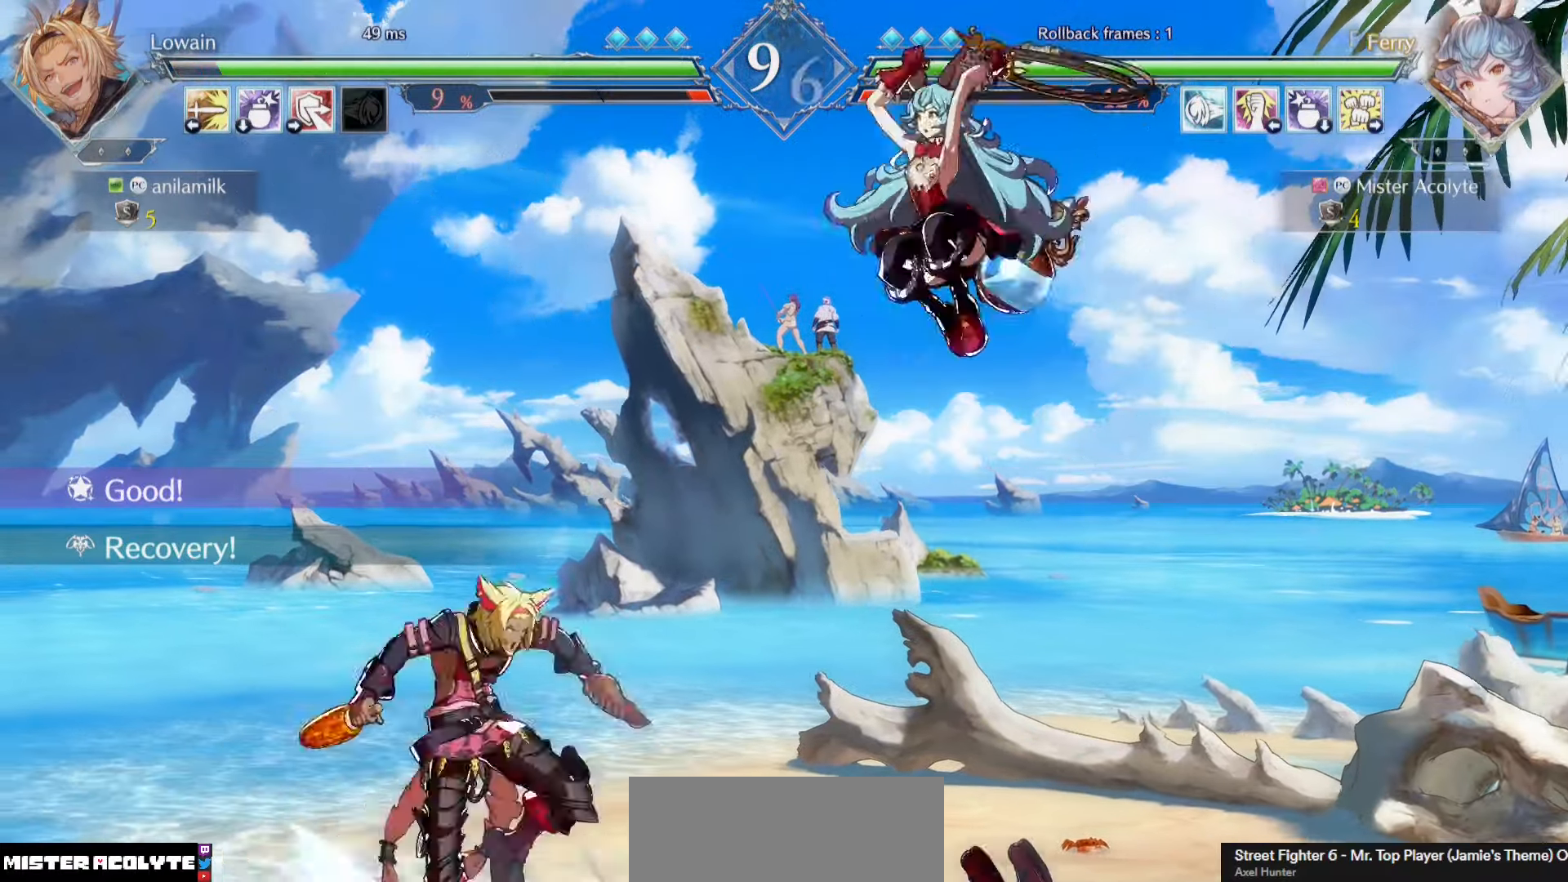
{"buttons": [], "events": [[200, "CIRCLE", "up"]]}
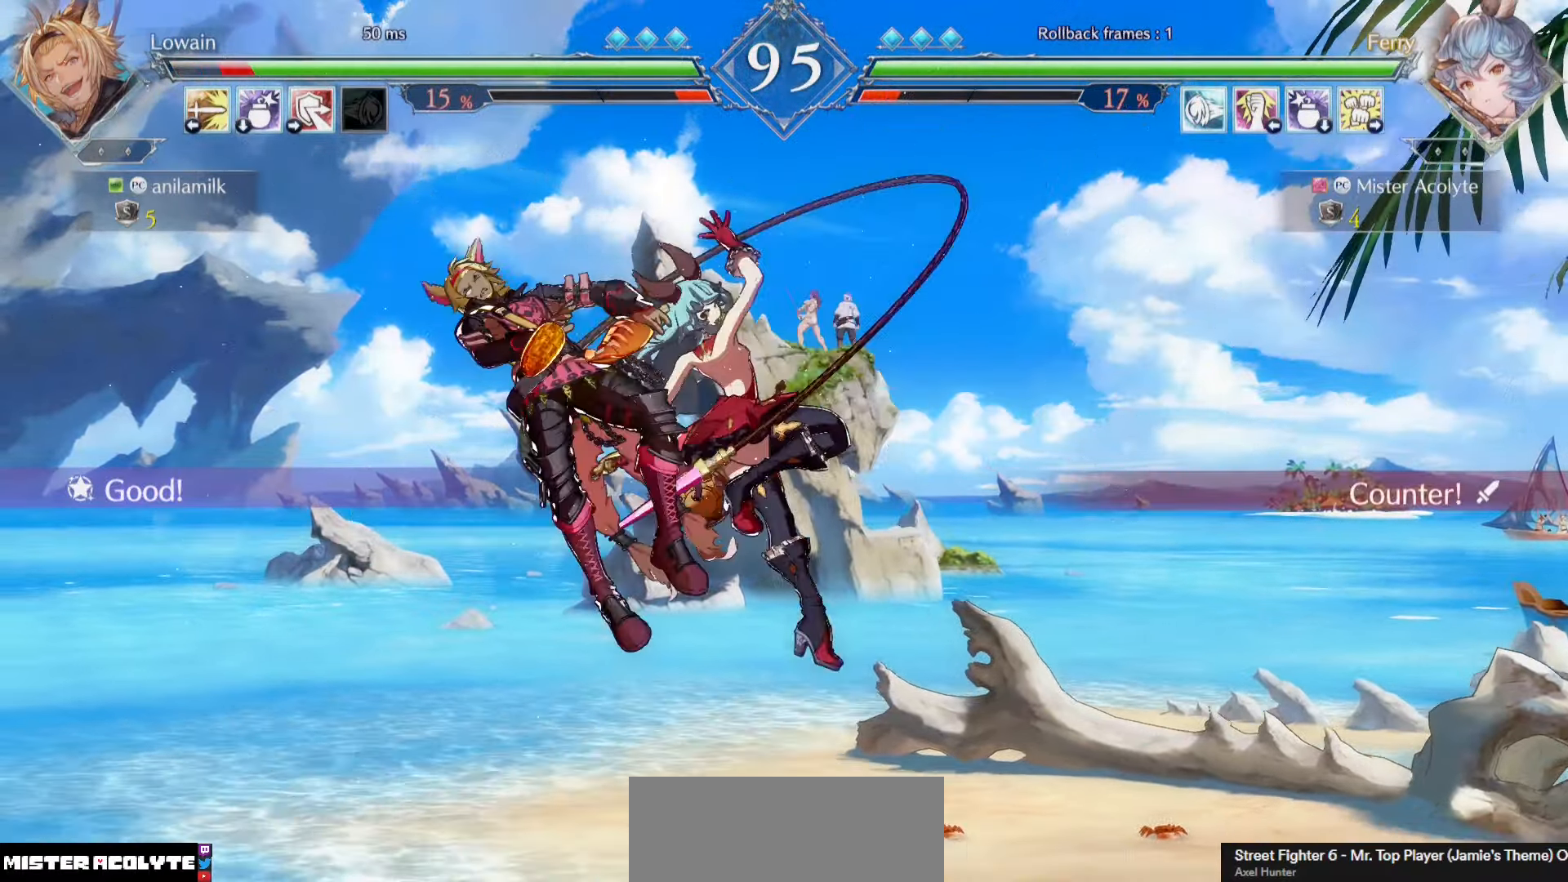
{"buttons": ["TRIANGLE"], "events": [[233, "TRIANGLE", "down"], [300, "TRIANGLE", "up"], [400, "TRIANGLE", "down"]]}
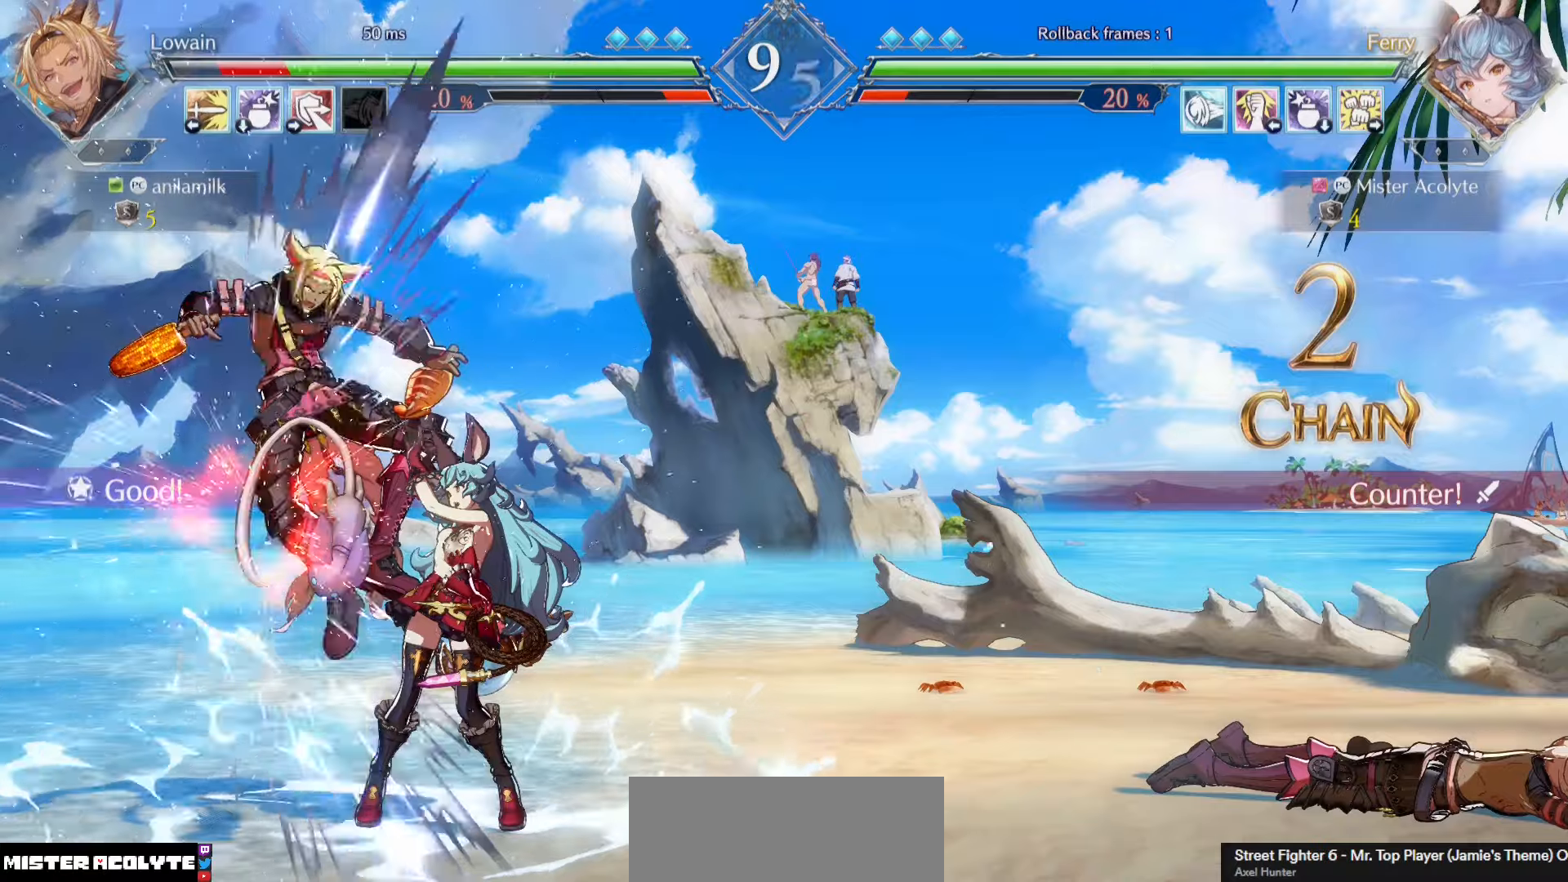
{"buttons": [], "events": [[66, "TRIANGLE", "up"], [300, "SQUARE", "down"], [400, "SQUARE", "up"]]}
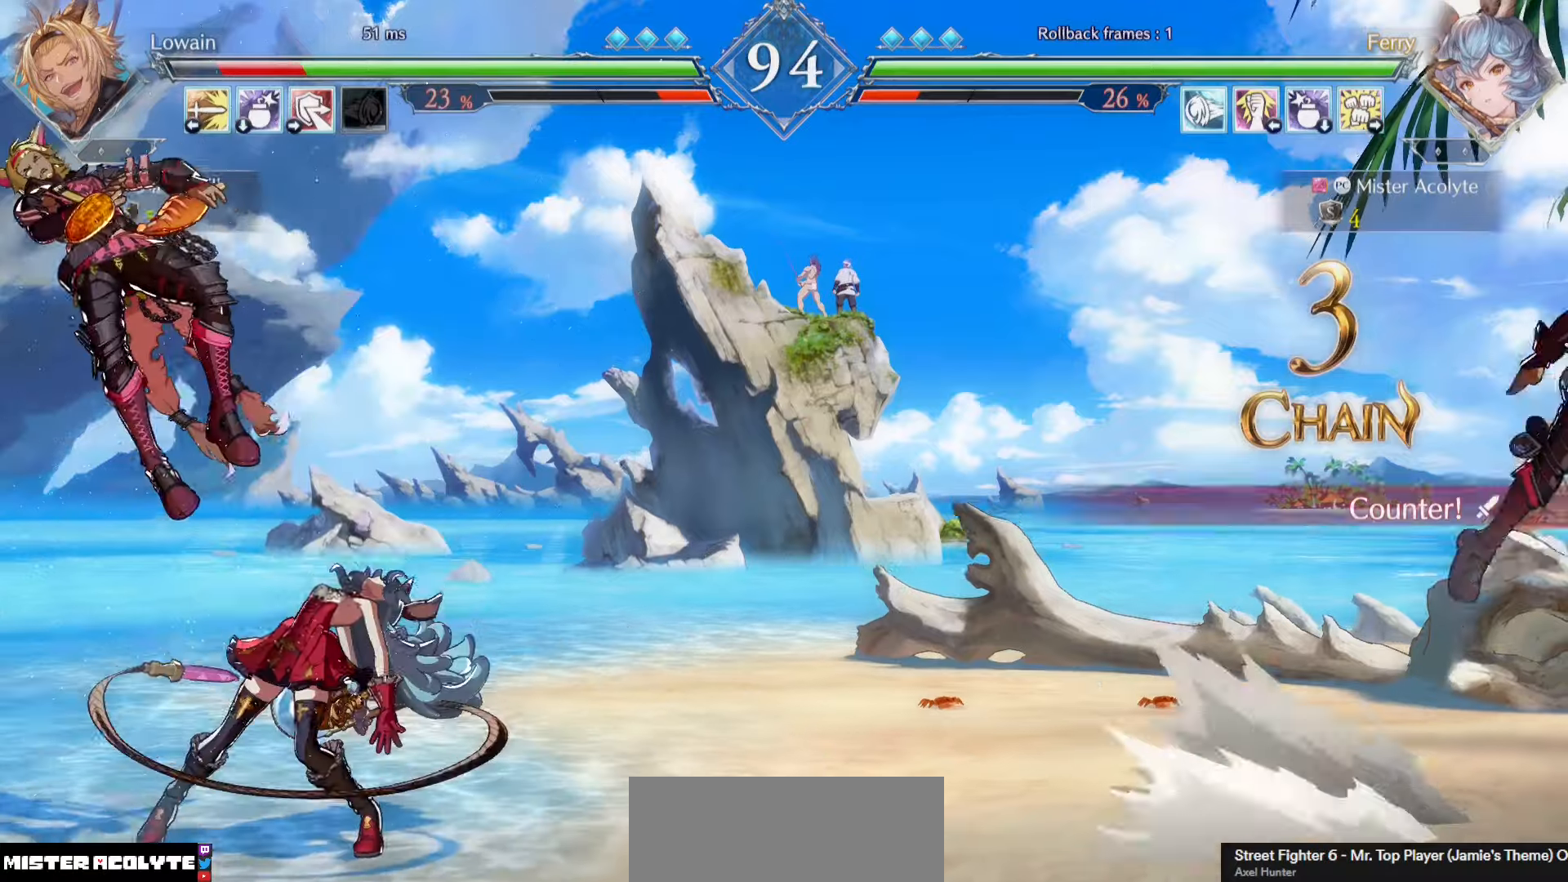
{"buttons": [], "events": []}
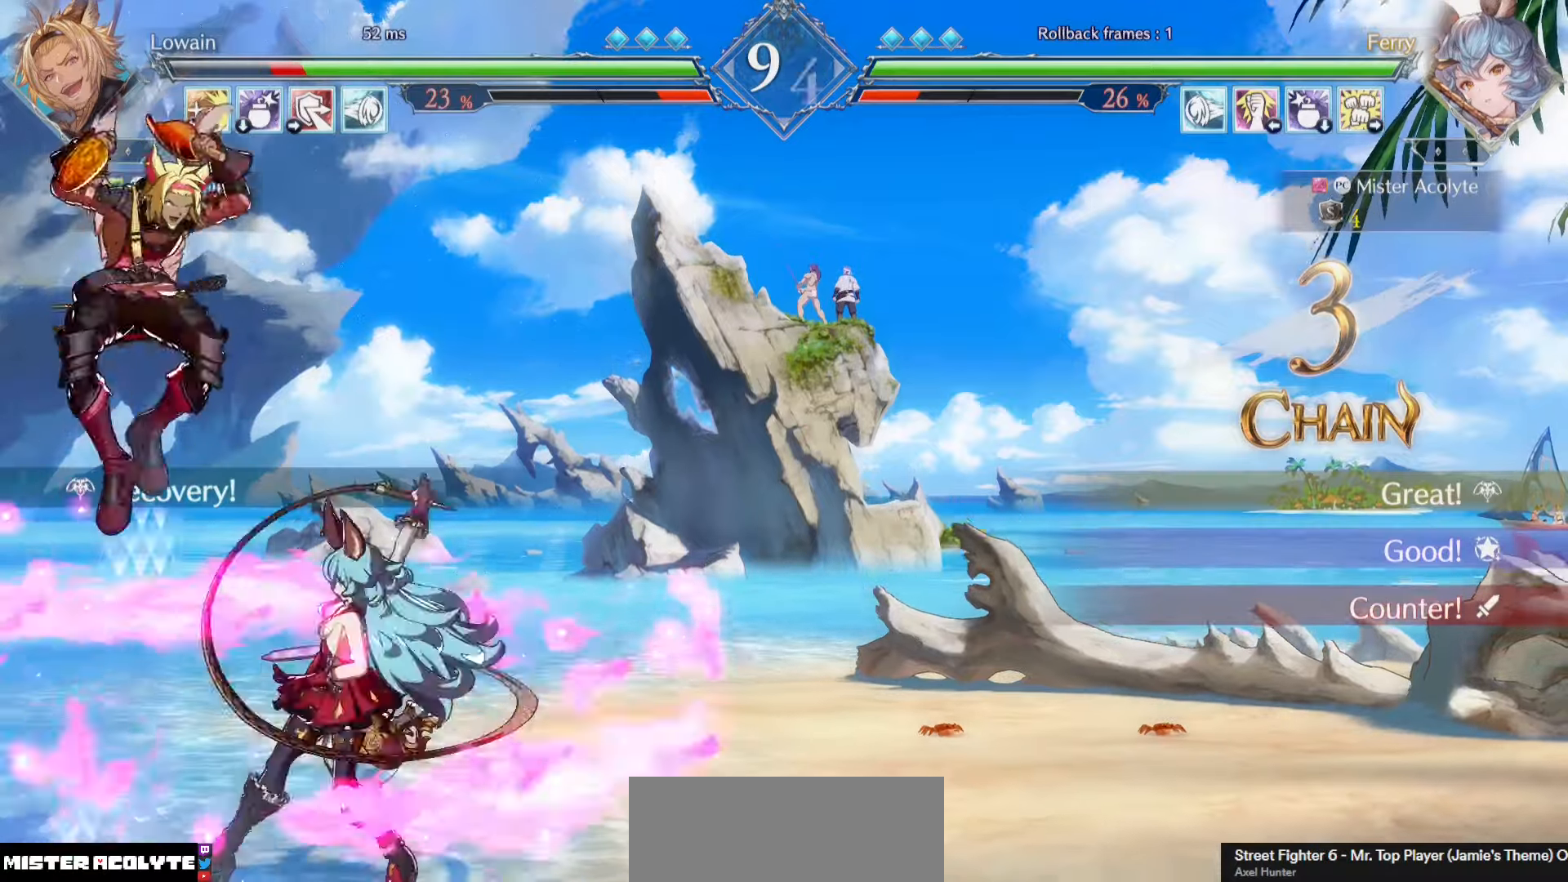
{"buttons": [], "events": [[200, "SQUARE", "down"], [266, "SQUARE", "up"], [333, "SQUARE", "down"], [500, "SQUARE", "up"]]}
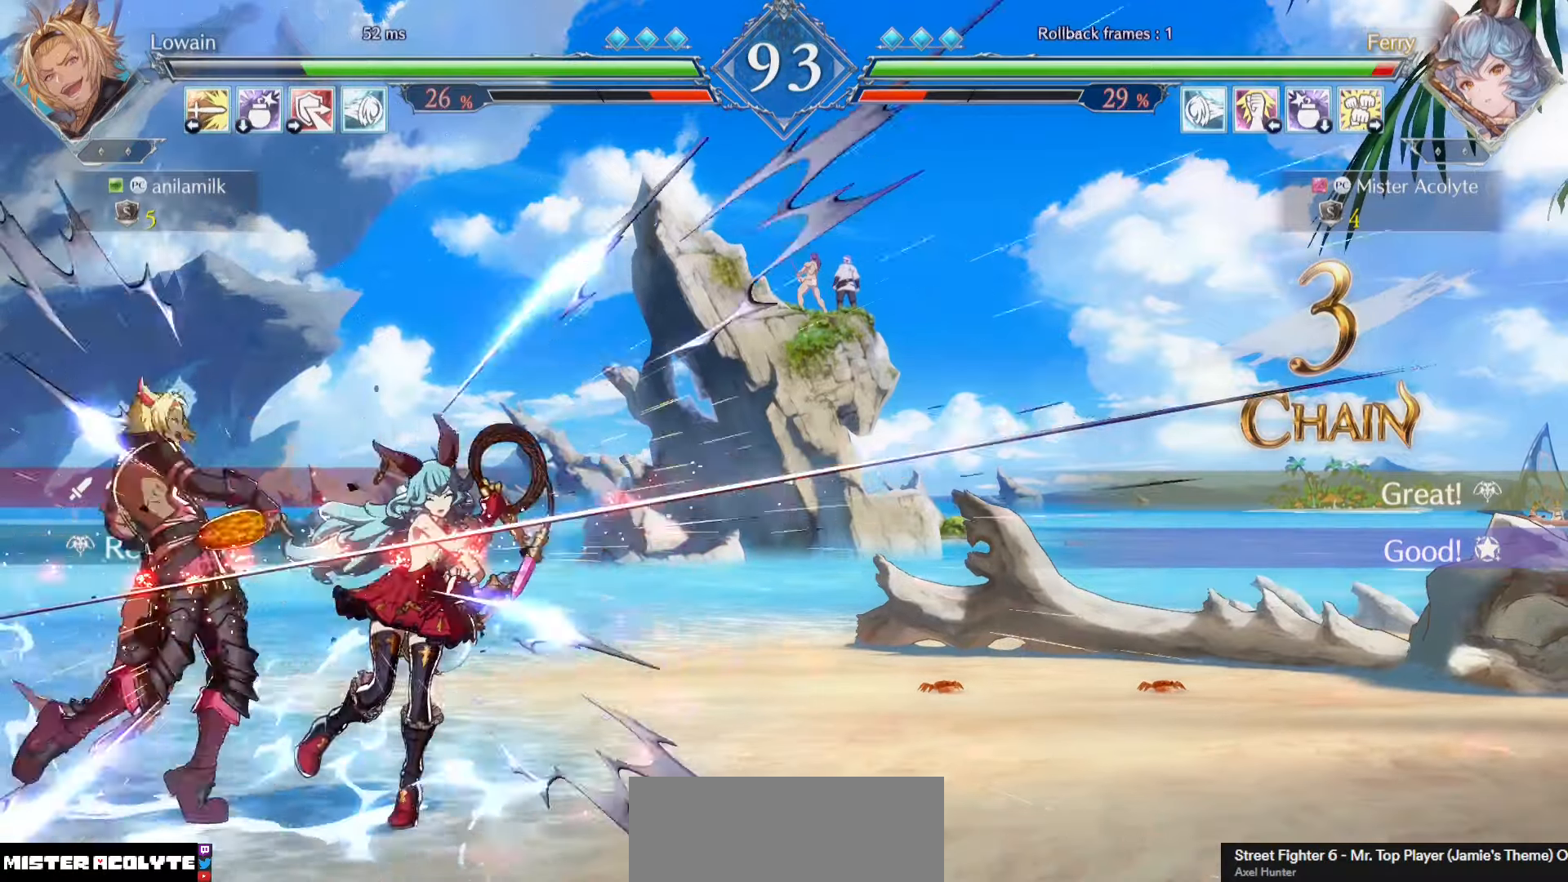
{"buttons": [], "events": []}
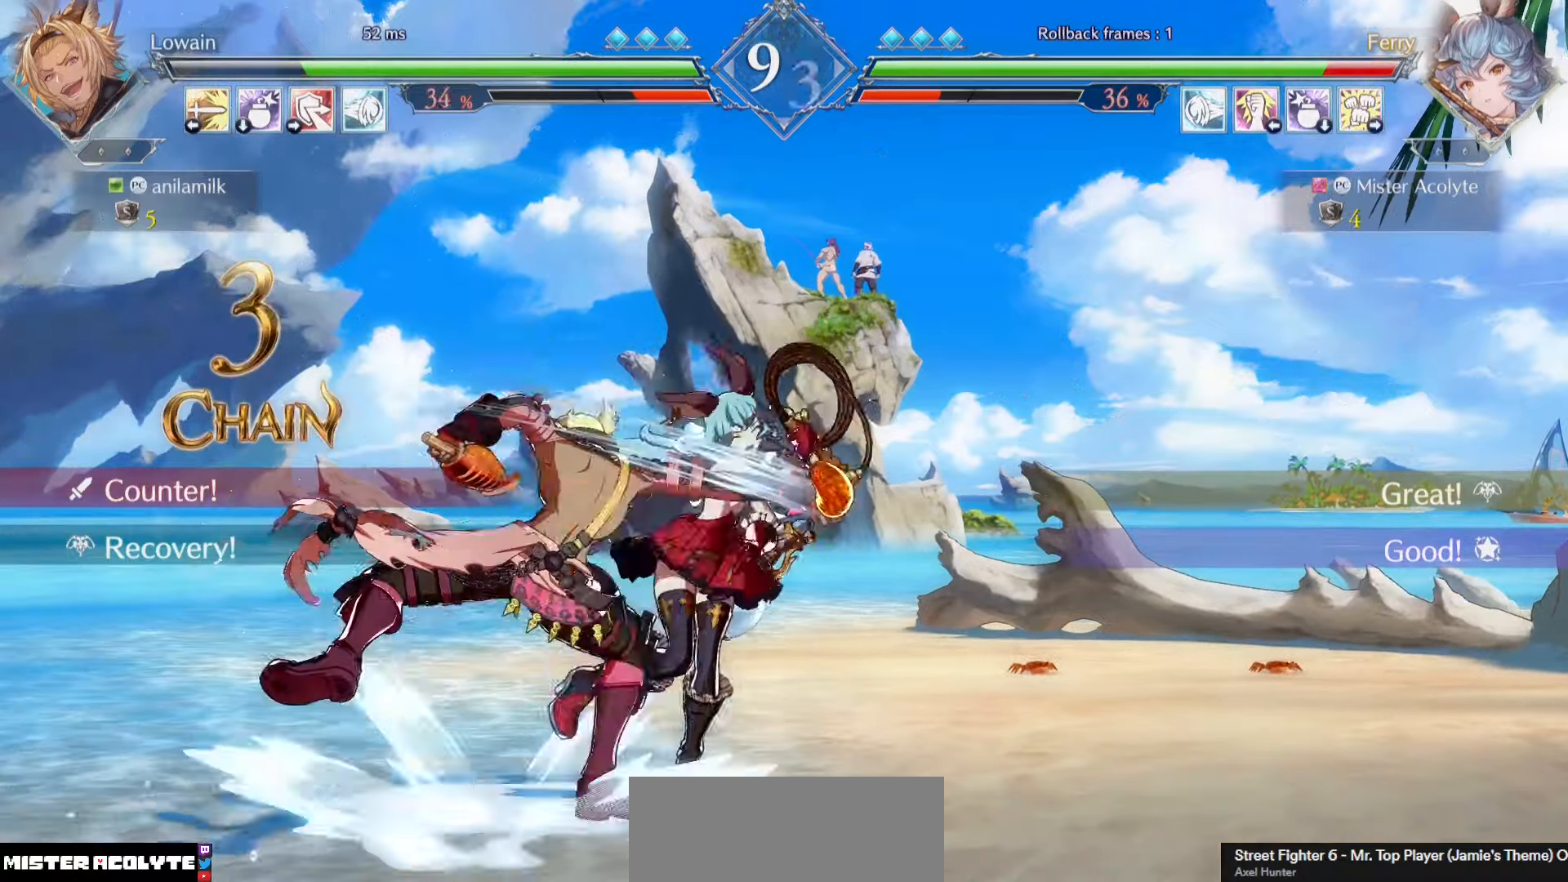
{"buttons": [], "events": []}
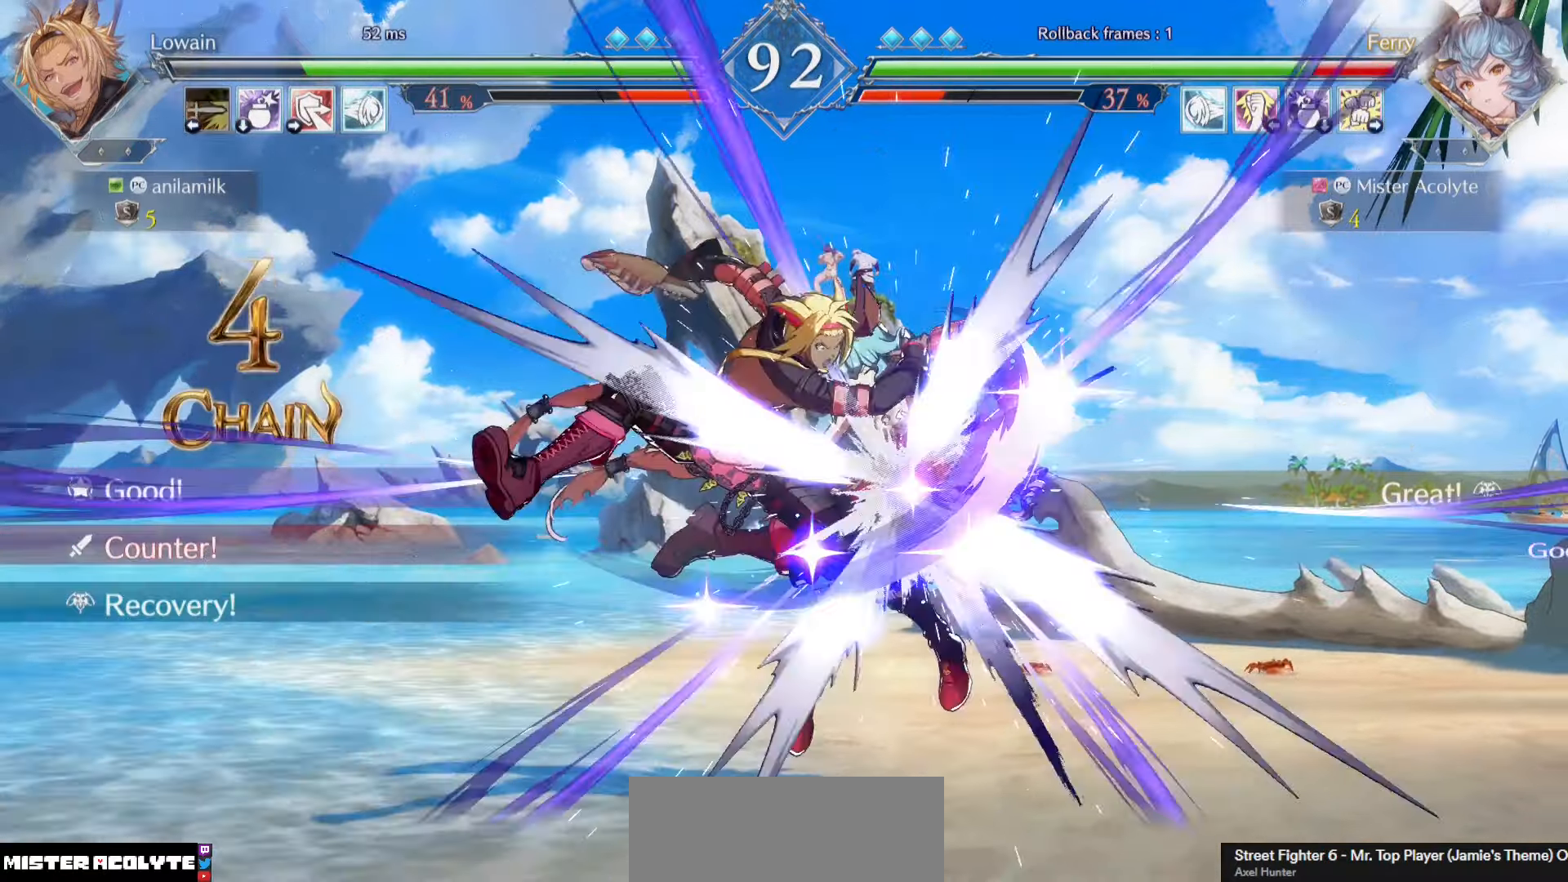
{"buttons": ["CROSS", "SQUARE"], "events": [[433, "CROSS", "down"], [433, "SQUARE", "down"]]}
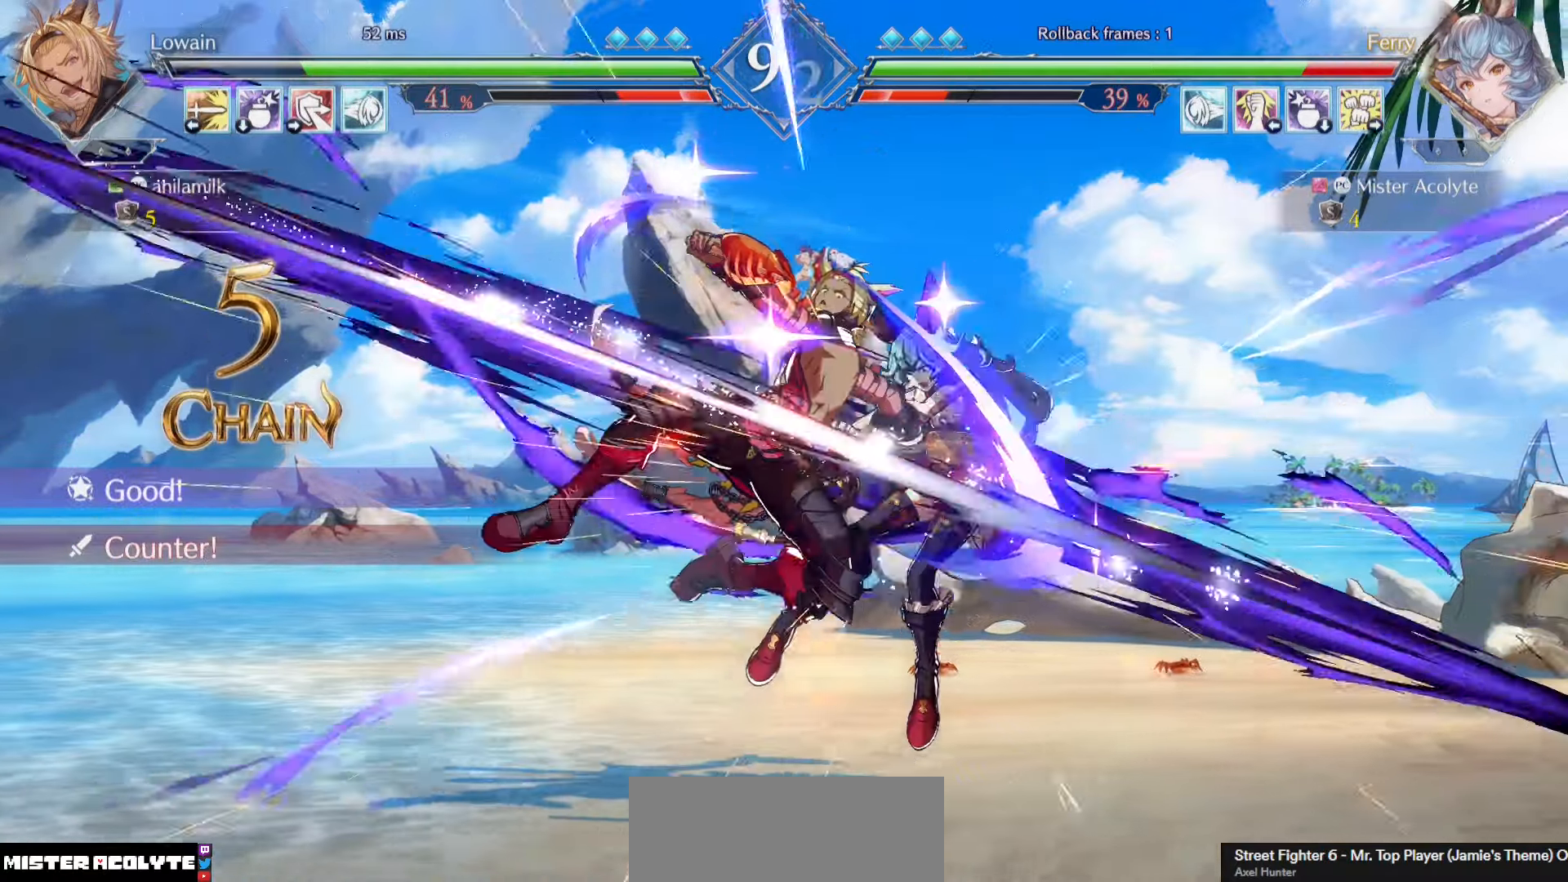
{"buttons": ["CROSS", "SQUARE"], "events": [[33, "CROSS", "up"], [33, "SQUARE", "up"], [266, "CROSS", "down"], [266, "SQUARE", "down"], [333, "CROSS", "up"], [333, "SQUARE", "up"], [400, "CROSS", "down"], [400, "SQUARE", "down"]]}
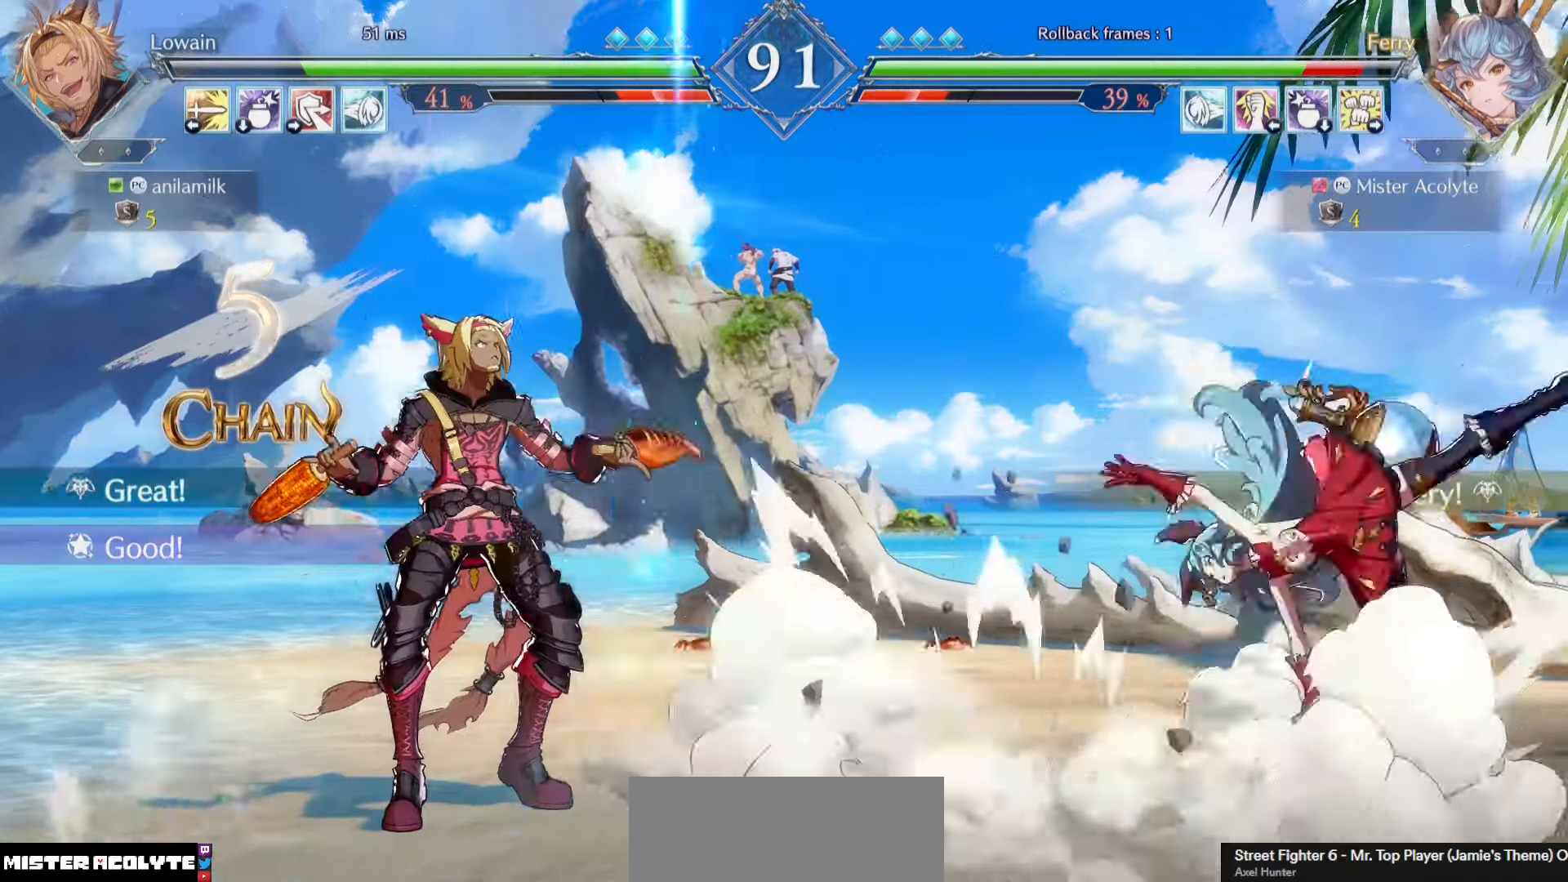
{"buttons": [], "events": [[133, "CROSS", "up"], [133, "SQUARE", "up"]]}
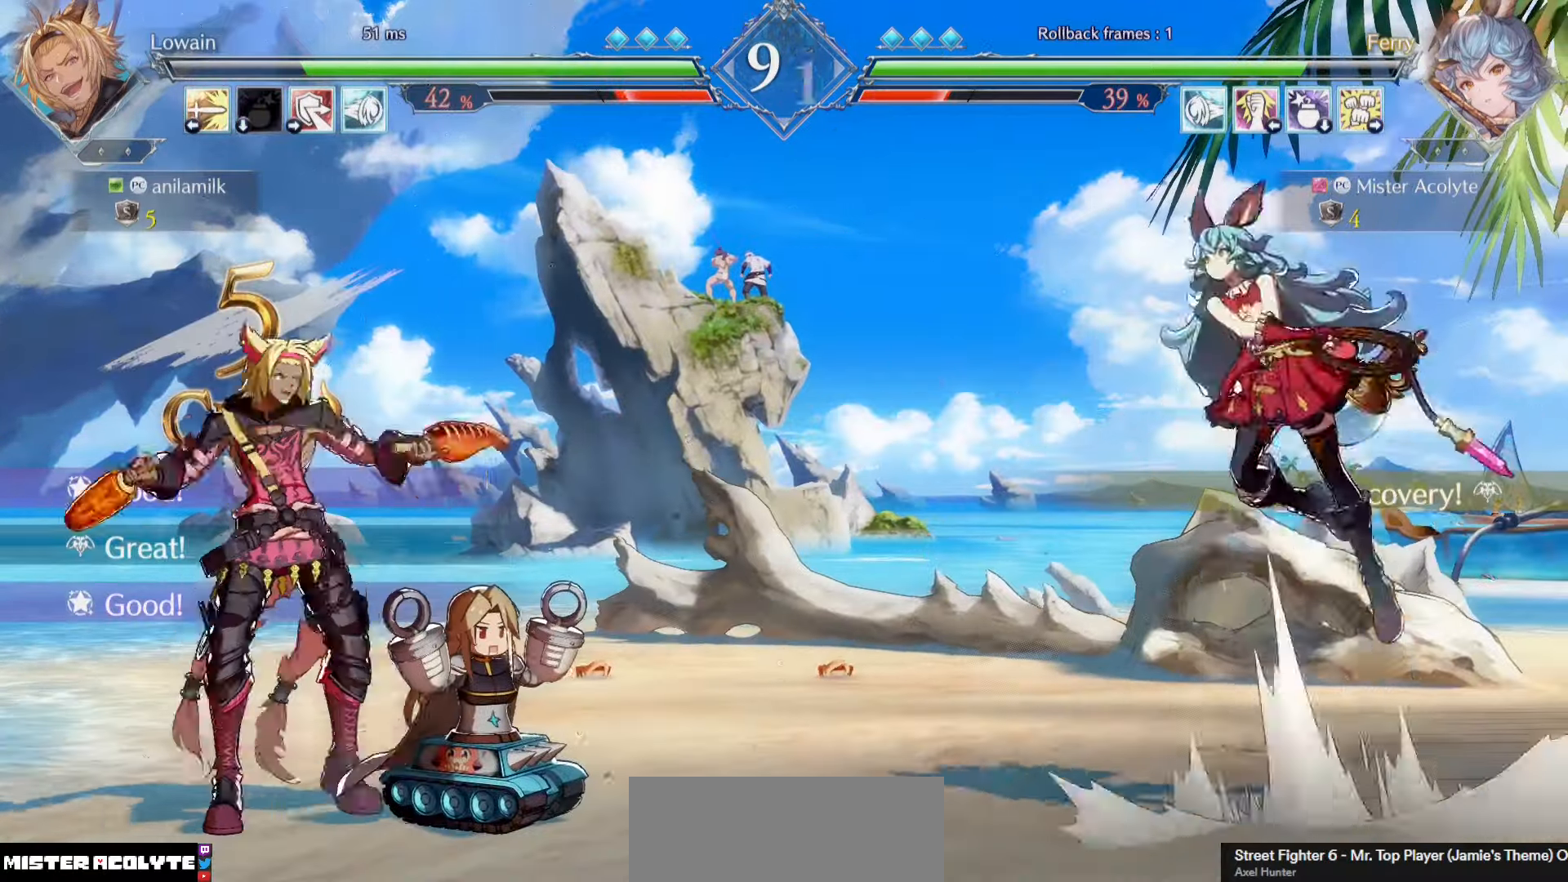
{"buttons": ["CROSS"], "events": [[100, "CROSS", "down"]]}
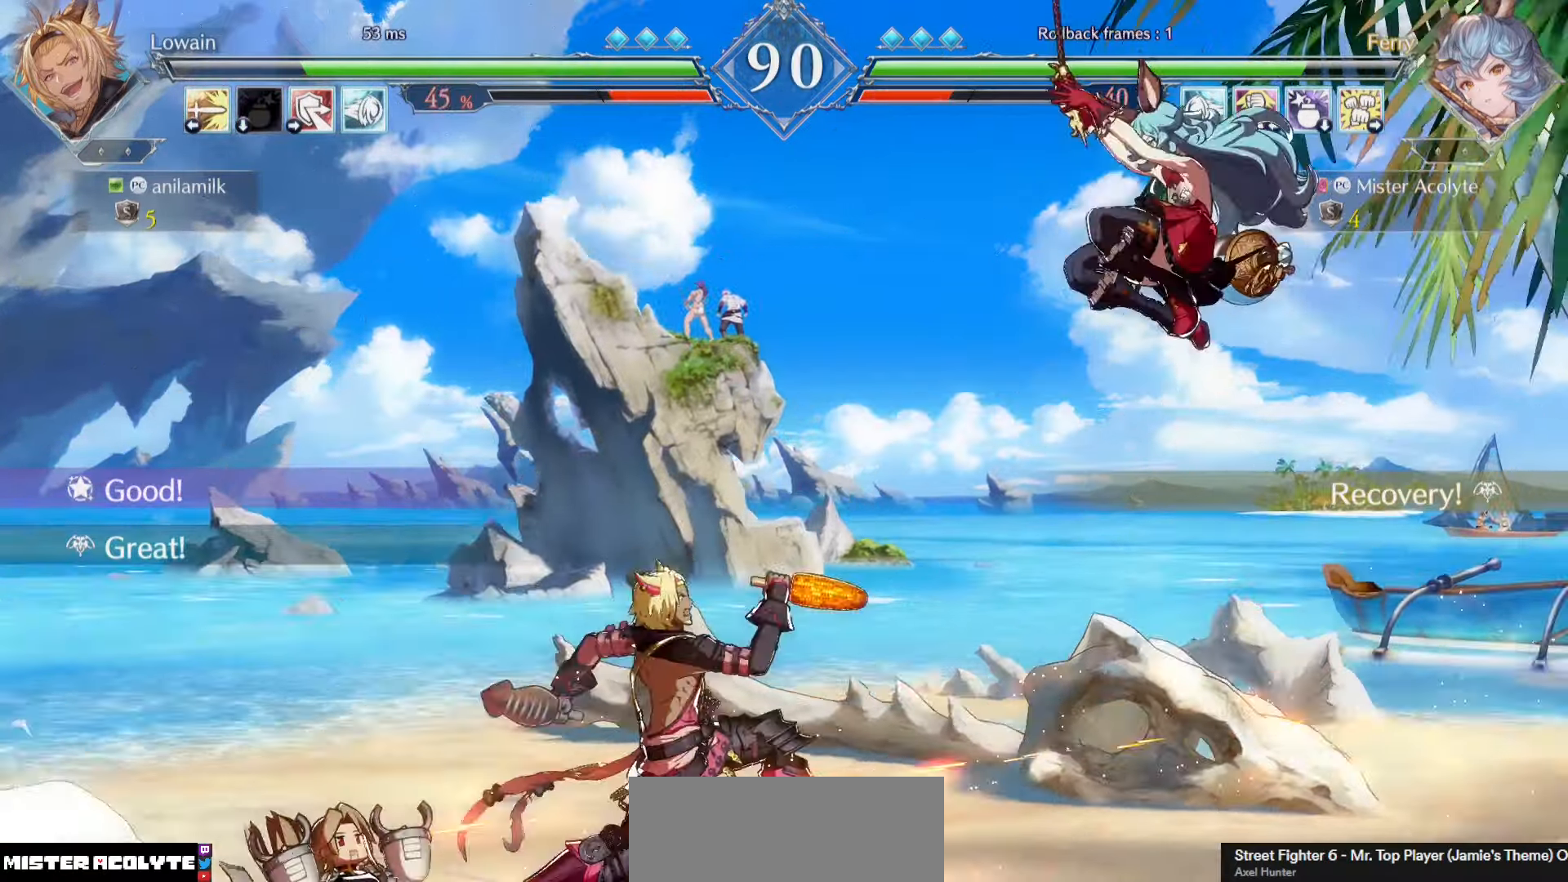
{"buttons": [], "events": [[366, "CROSS", "up"]]}
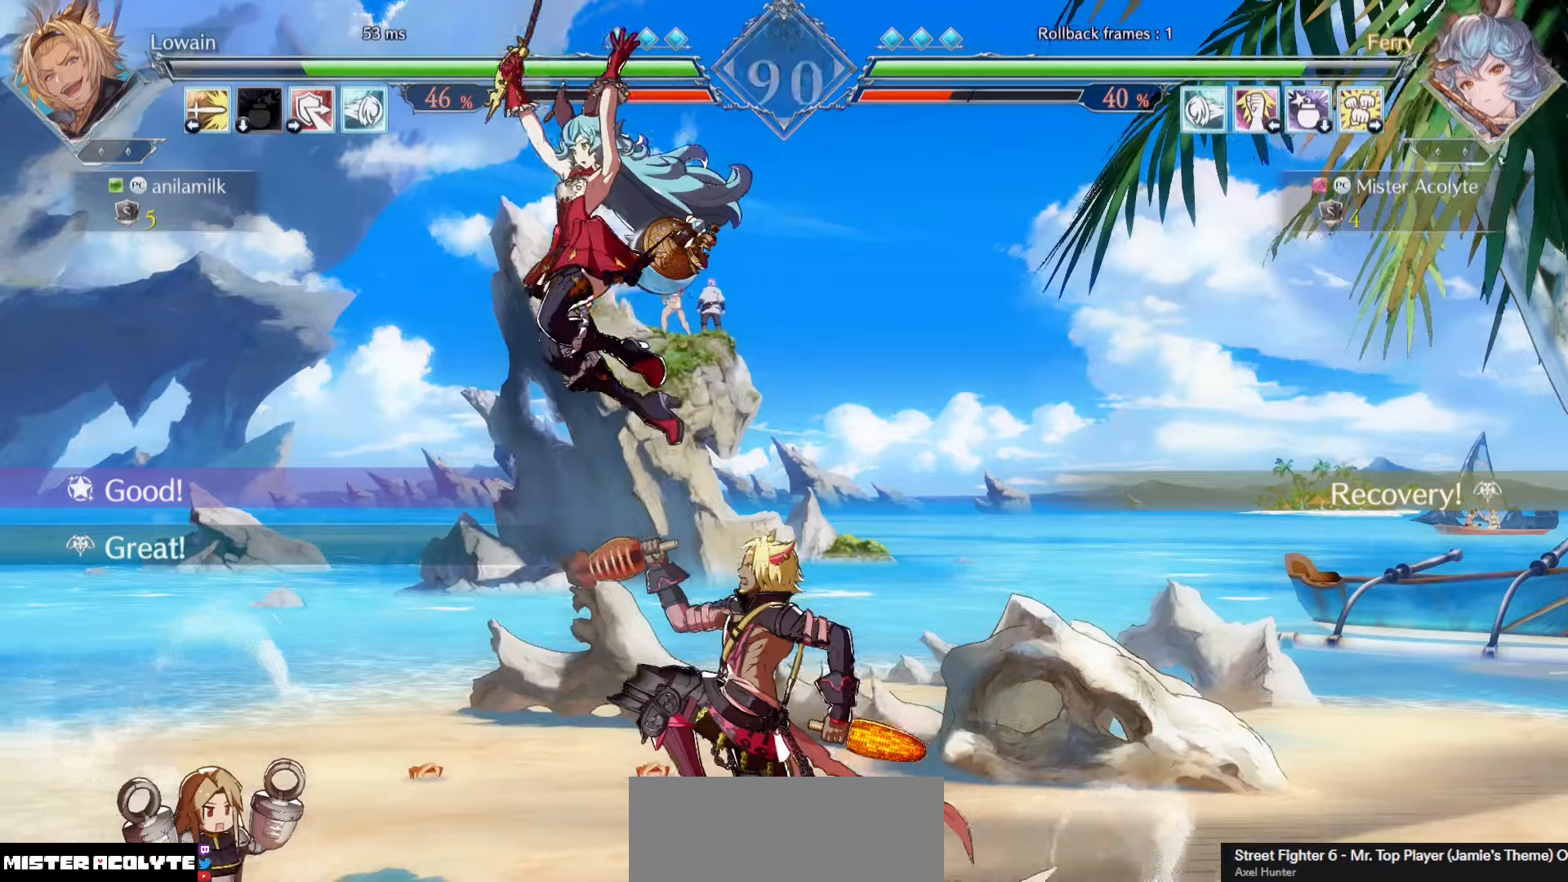
{"buttons": [], "events": [[200, "CIRCLE", "down"], [366, "CIRCLE", "up"]]}
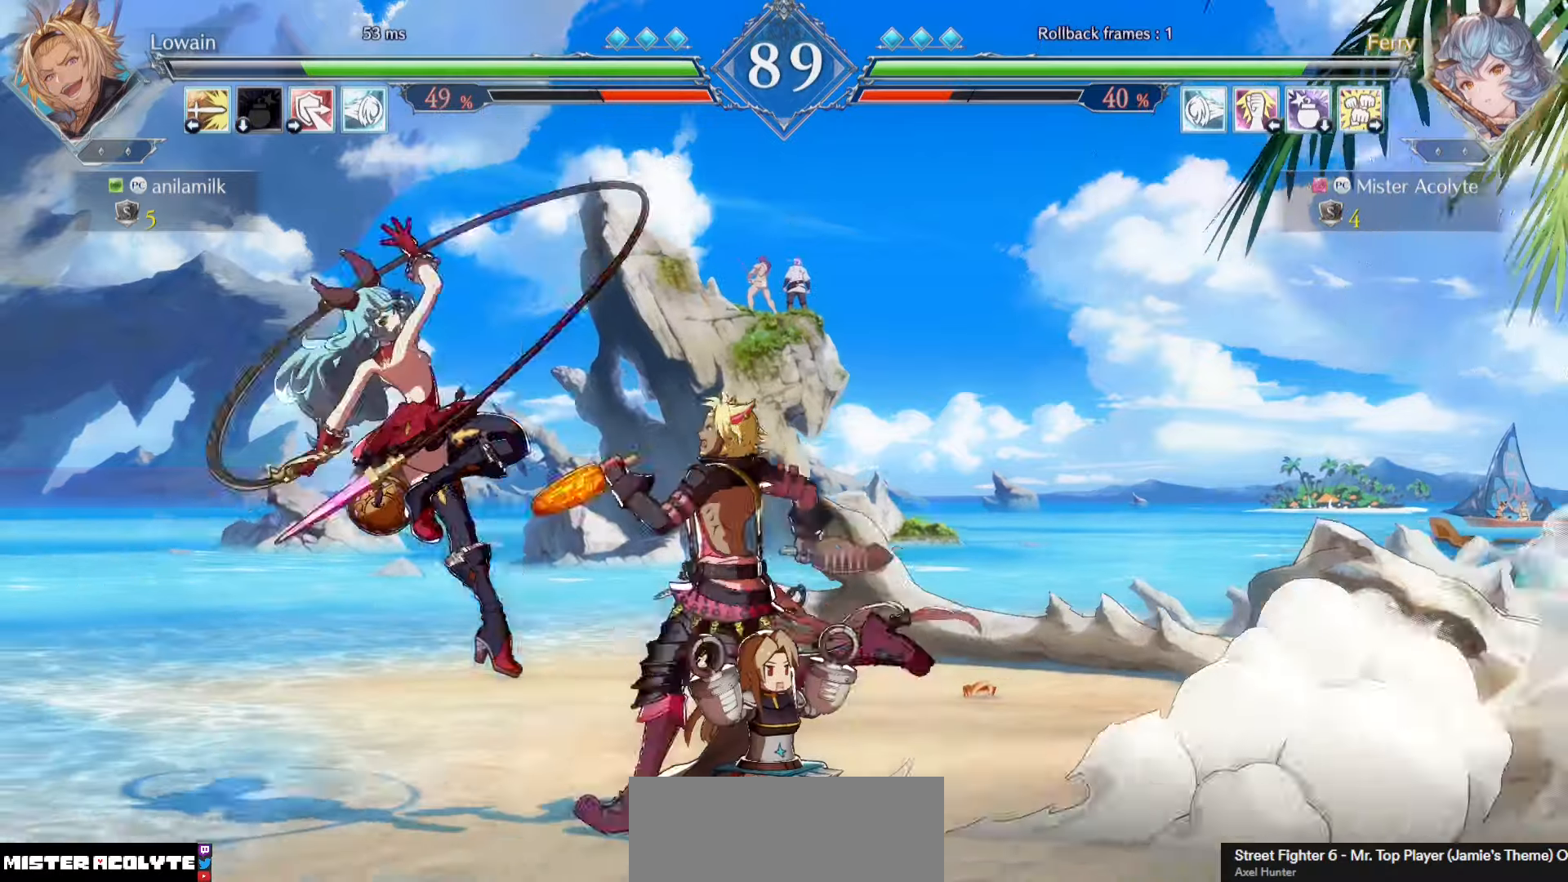
{"buttons": [], "events": []}
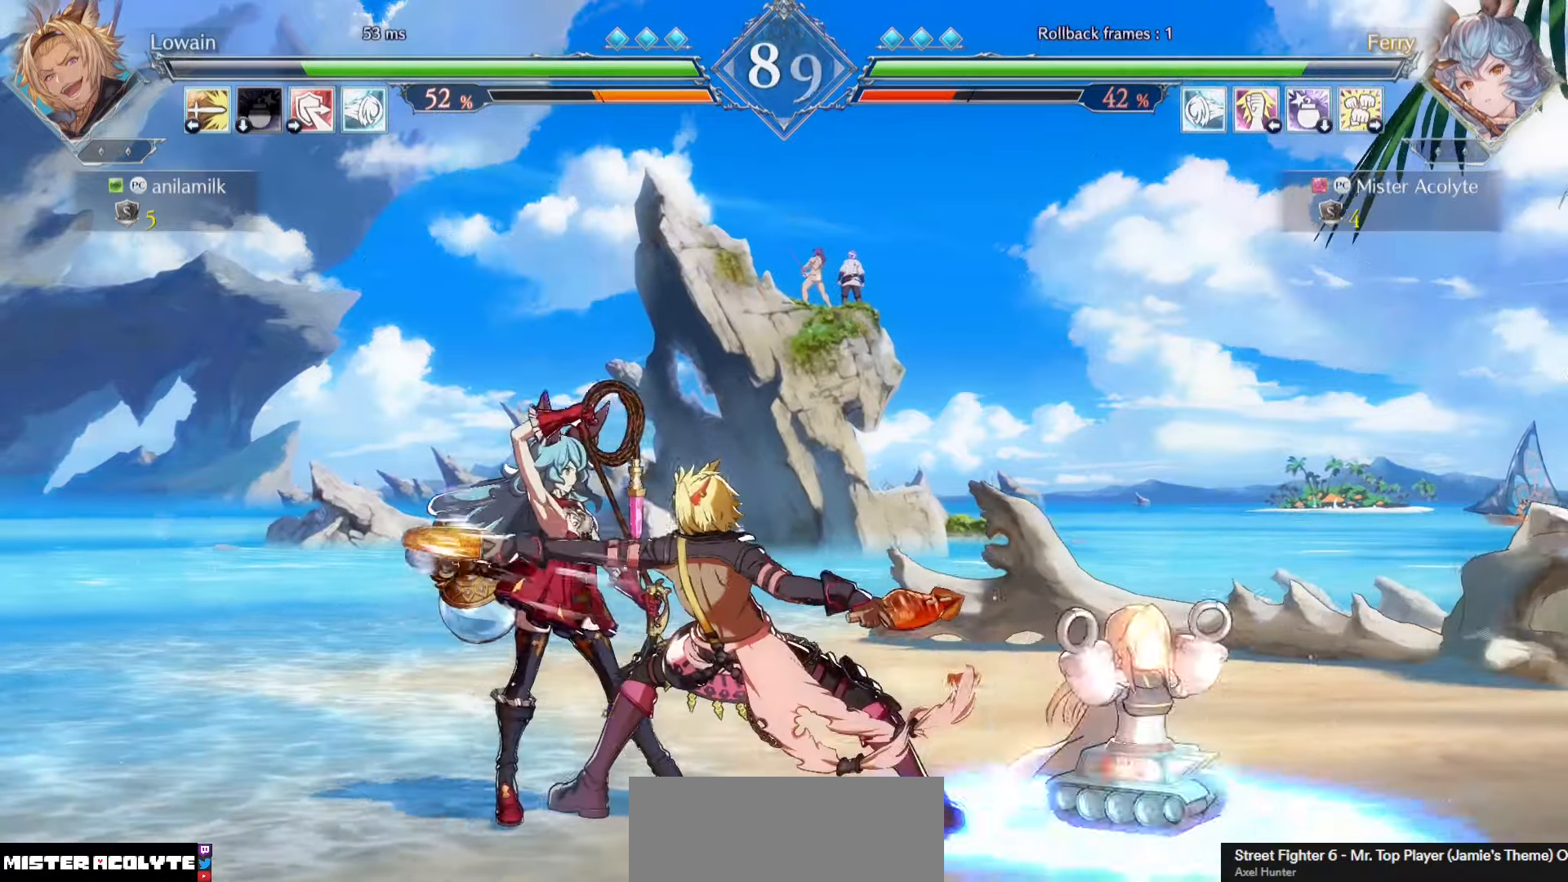
{"buttons": [], "events": []}